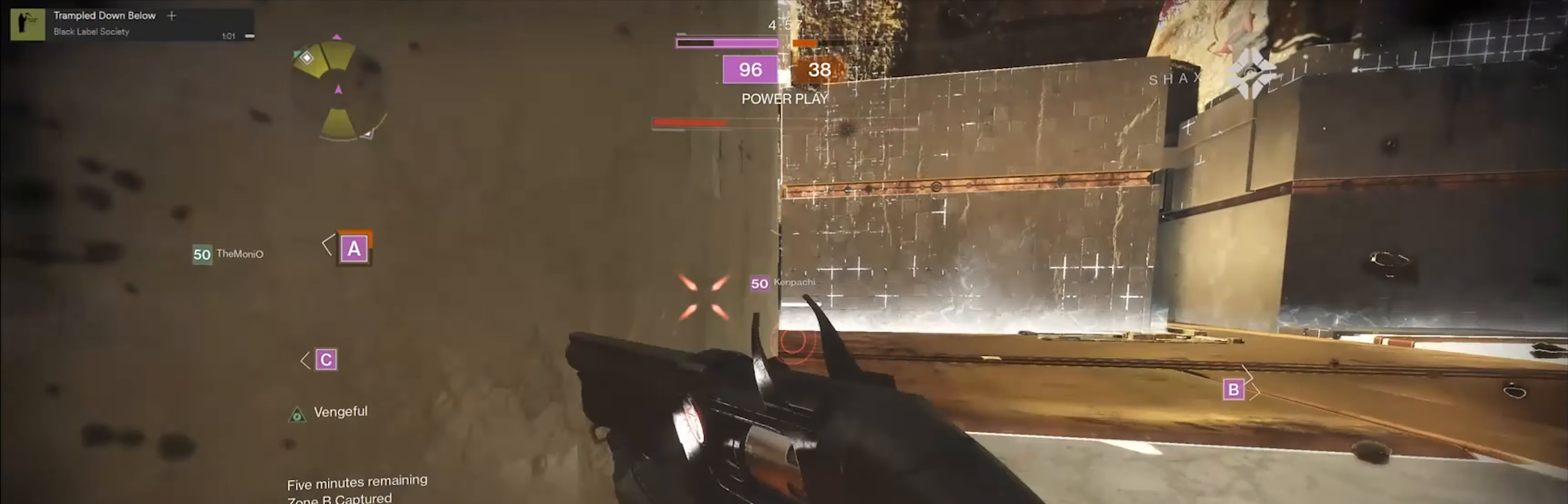
Gameplay with a controller (Xbox layout); each line is a JSON object with the inputs held at the frame after it. "events" lists button and stick changes between this image and that frame as [ms after this image, input, new state], when the widget could be followed in between.
{"buttons": ["L2", "R2"], "left_stick": "up-right", "right_stick": "up-right", "events": [[117, "right_stick", "up-left"], [317, "right_stick", "up"], [417, "right_stick", "up-right"], [484, "R2", "down"]]}
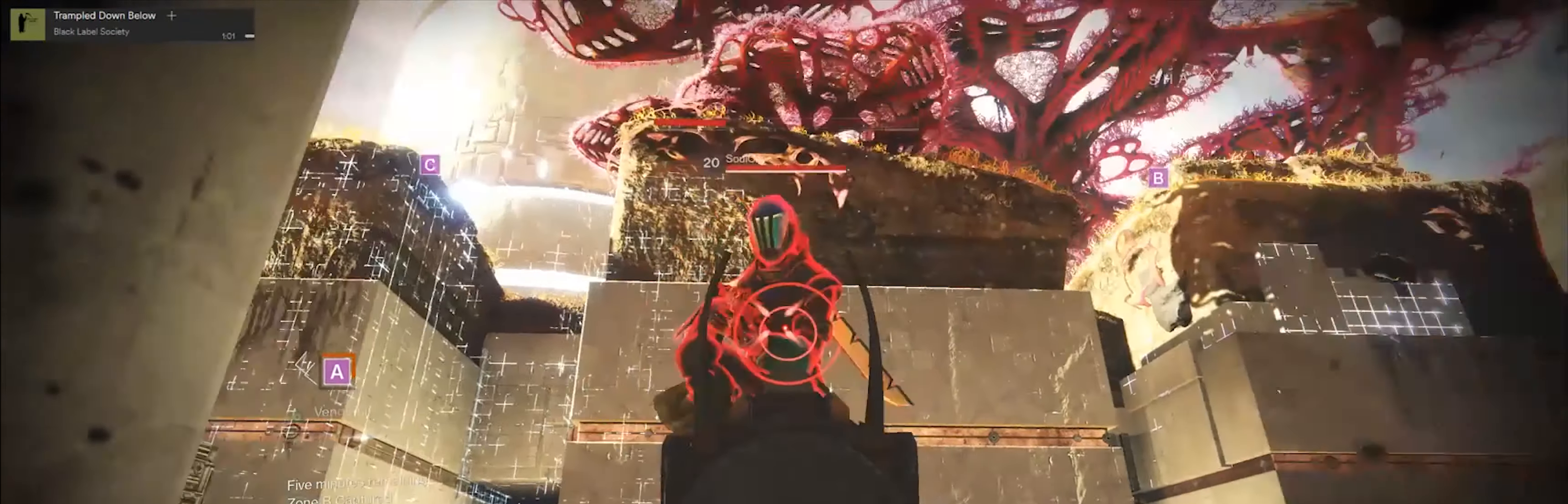
{"buttons": [], "left_stick": "up-right", "right_stick": "down", "events": [[50, "left_stick", "center"], [117, "L2", "up"], [117, "left_stick", "down"], [117, "right_stick", "down-right"], [150, "R2", "up"], [383, "R1", "down"], [383, "left_stick", "up-right"], [450, "R1", "up"], [450, "right_stick", "down"]]}
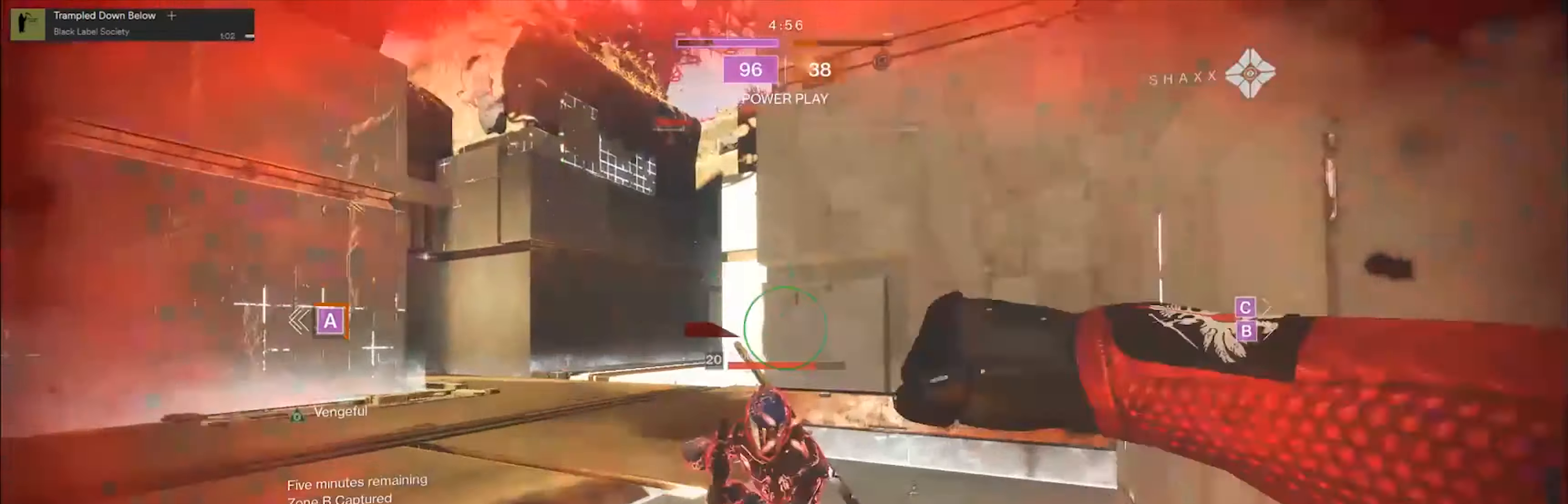
{"buttons": [], "left_stick": "down", "right_stick": "center", "events": [[33, "R1", "down"], [33, "right_stick", "down-right"], [66, "R1", "up"], [100, "right_stick", "down-left"], [166, "R1", "down"], [200, "R1", "up"], [200, "right_stick", "down"], [233, "left_stick", "down"], [367, "right_stick", "center"]]}
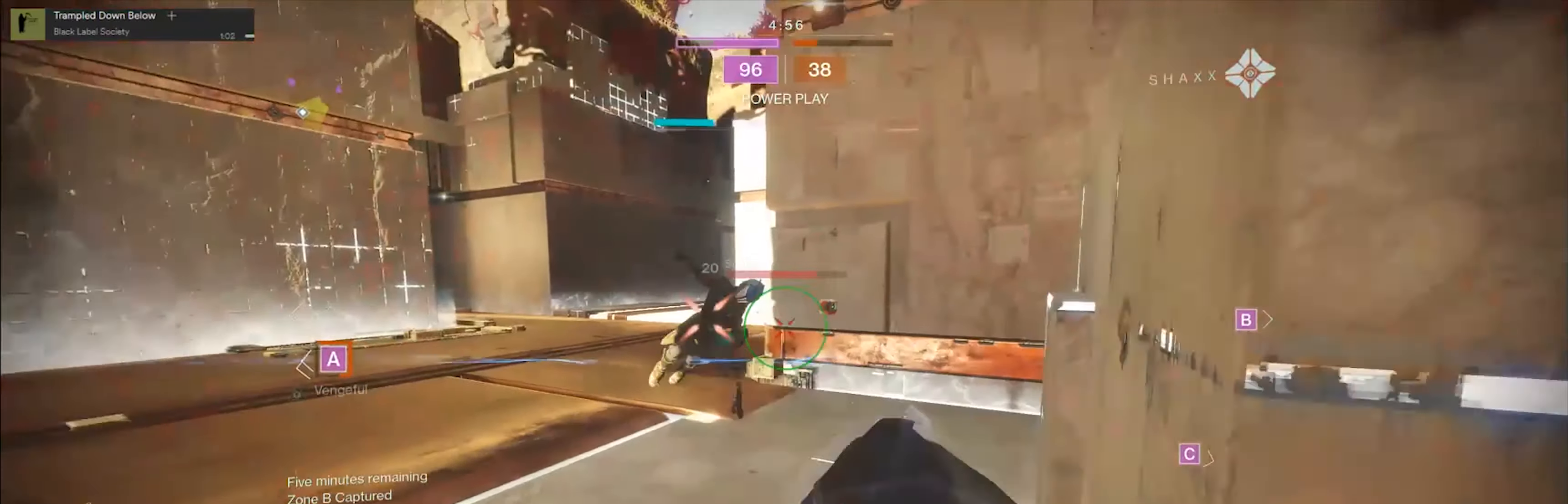
{"buttons": ["X"], "left_stick": "down-right", "right_stick": "center", "events": [[33, "left_stick", "down-right"], [267, "right_stick", "left"], [400, "right_stick", "center"], [501, "X", "down"]]}
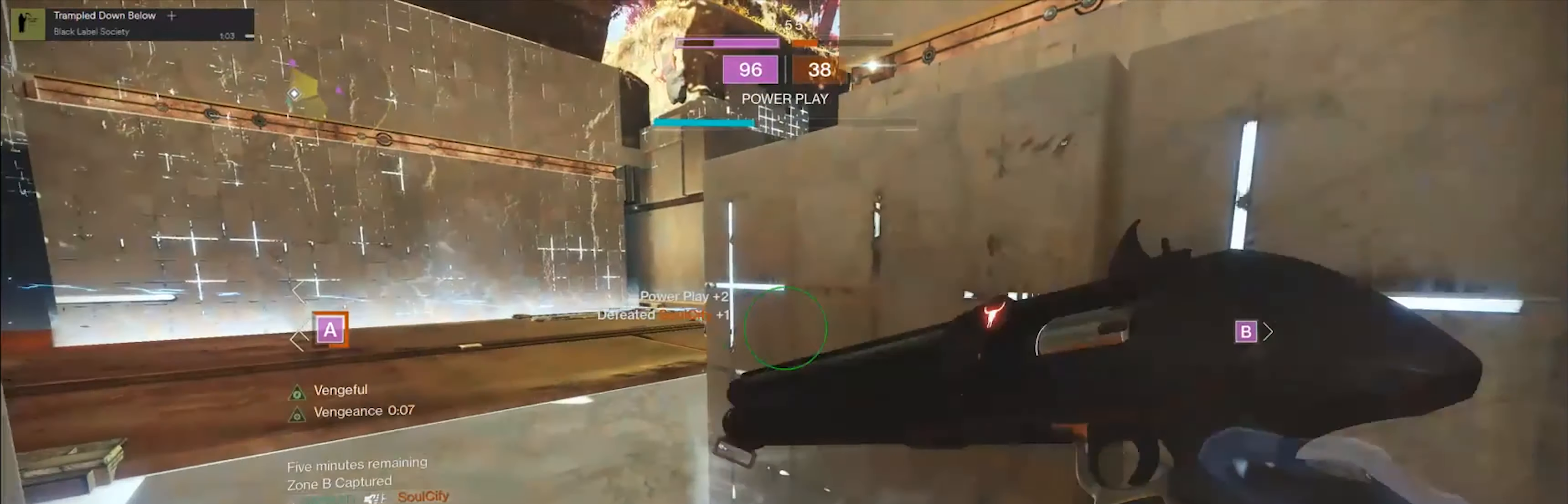
{"buttons": [], "left_stick": "down-right", "right_stick": "right", "events": [[66, "X", "up"], [367, "right_stick", "right"]]}
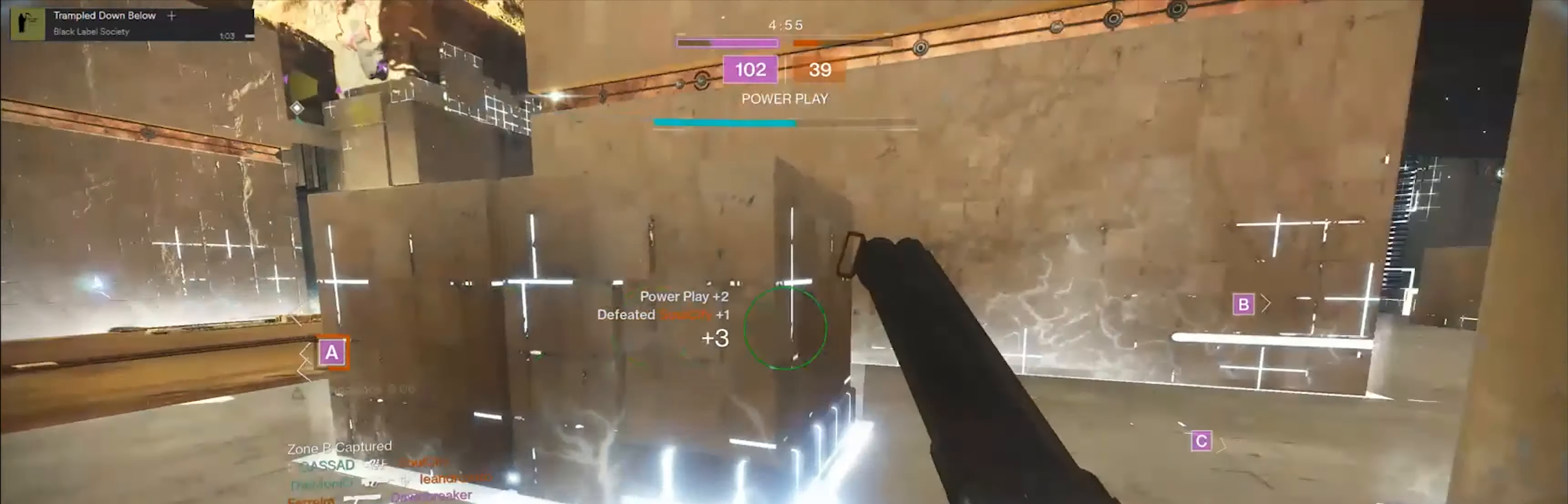
{"buttons": [], "left_stick": "up-left", "right_stick": "left", "events": [[33, "left_stick", "up-right"], [200, "left_stick", "up"], [200, "right_stick", "center"], [400, "left_stick", "up-left"], [434, "right_stick", "left"]]}
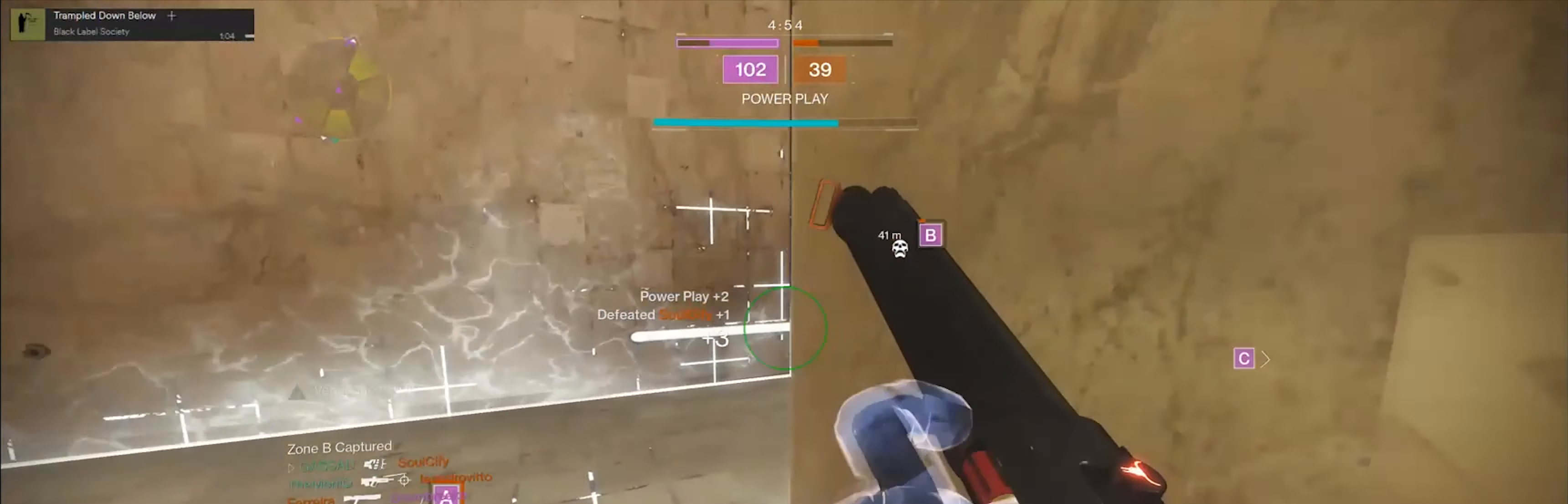
{"buttons": [], "left_stick": "center", "right_stick": "center", "events": [[200, "left_stick", "down-left"], [266, "left_stick", "down"], [433, "left_stick", "center"], [433, "right_stick", "center"]]}
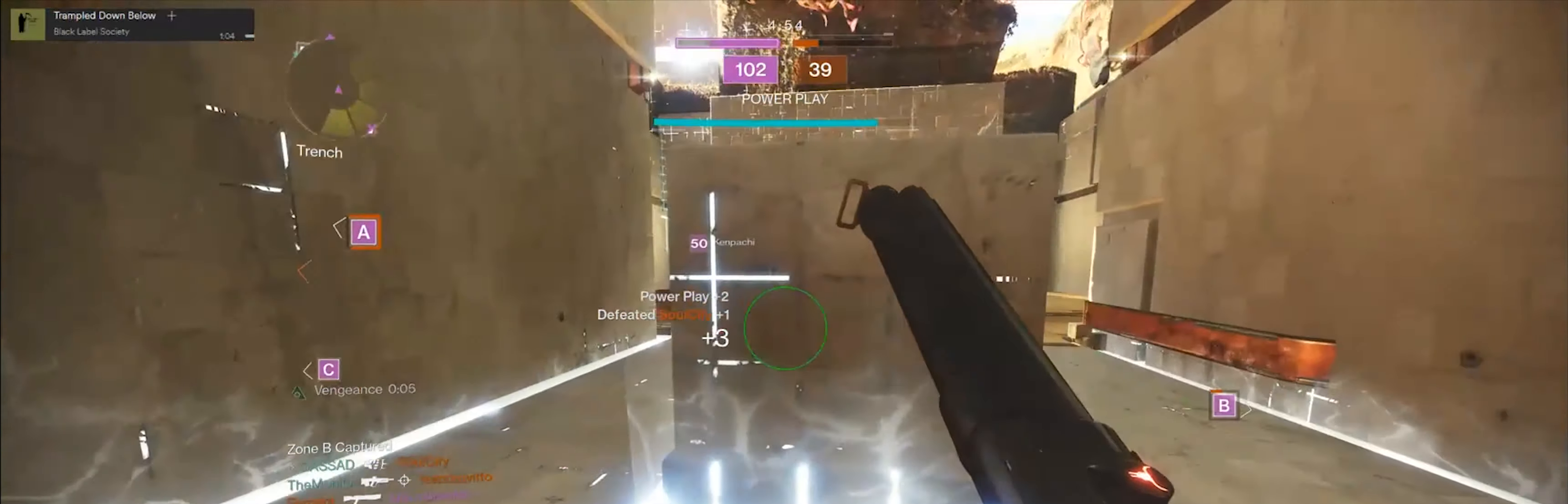
{"buttons": [], "left_stick": "up-left", "right_stick": "center", "events": [[67, "left_stick", "up-left"], [134, "right_stick", "right"], [301, "right_stick", "center"]]}
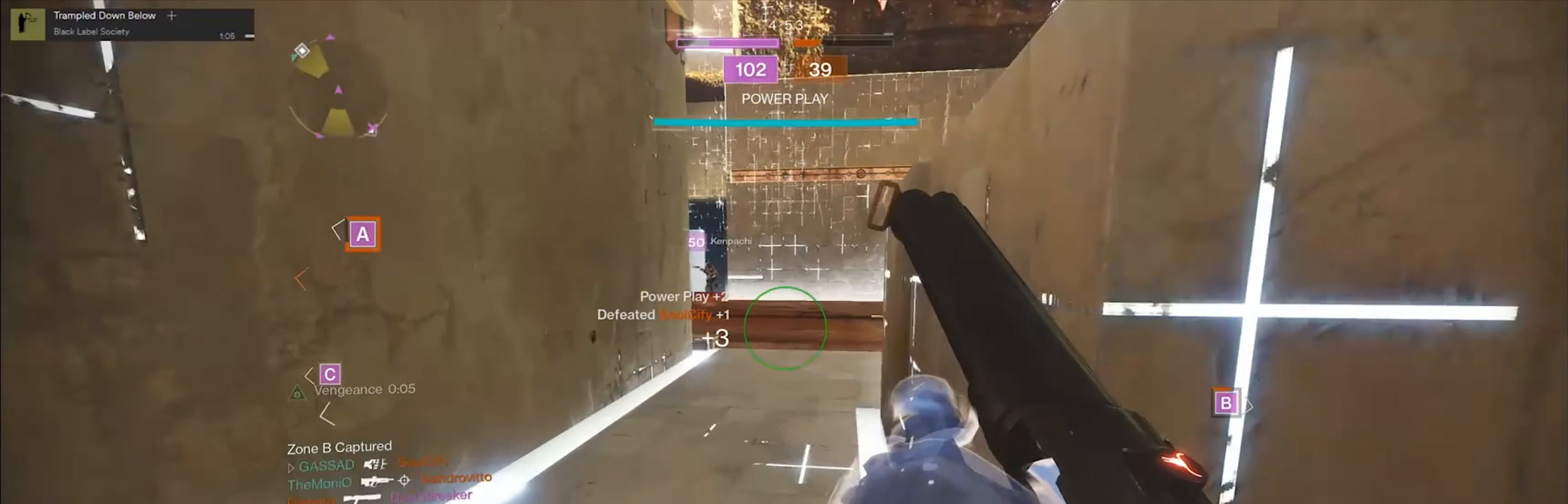
{"buttons": [], "left_stick": "up", "right_stick": "left", "events": [[100, "right_stick", "right"], [233, "right_stick", "center"], [434, "right_stick", "left"], [500, "left_stick", "up"]]}
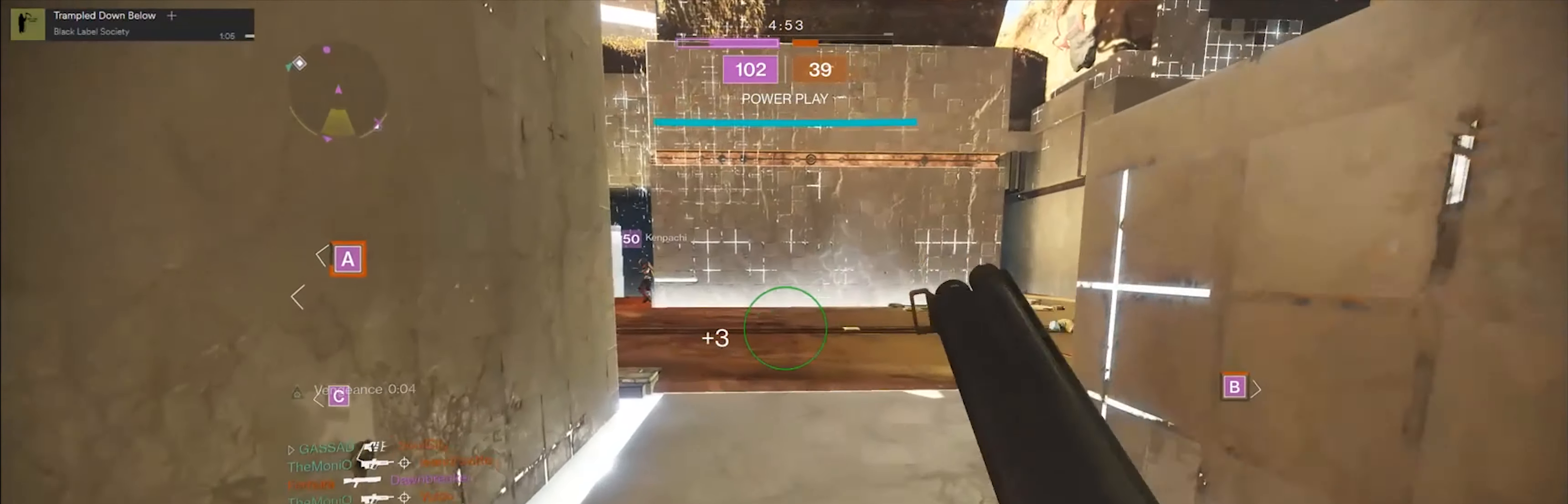
{"buttons": [], "left_stick": "up-right", "right_stick": "left", "events": [[367, "left_stick", "up-right"]]}
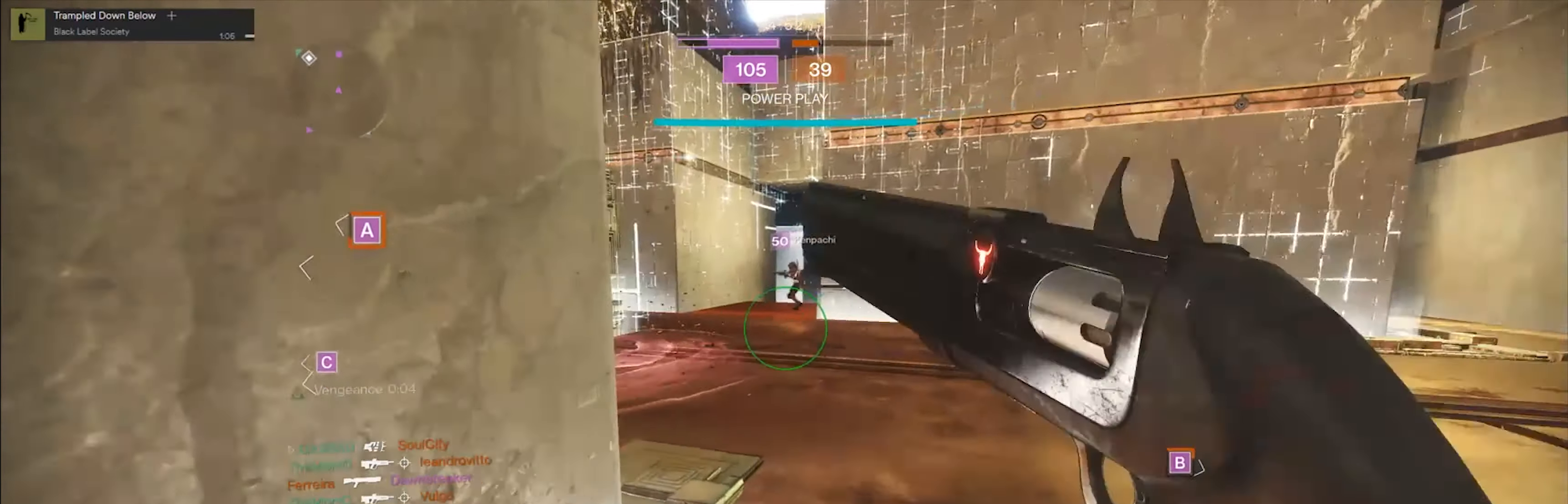
{"buttons": [], "left_stick": "up", "right_stick": "left", "events": [[67, "left_stick", "right"], [167, "left_stick", "up-right"], [267, "left_stick", "up"]]}
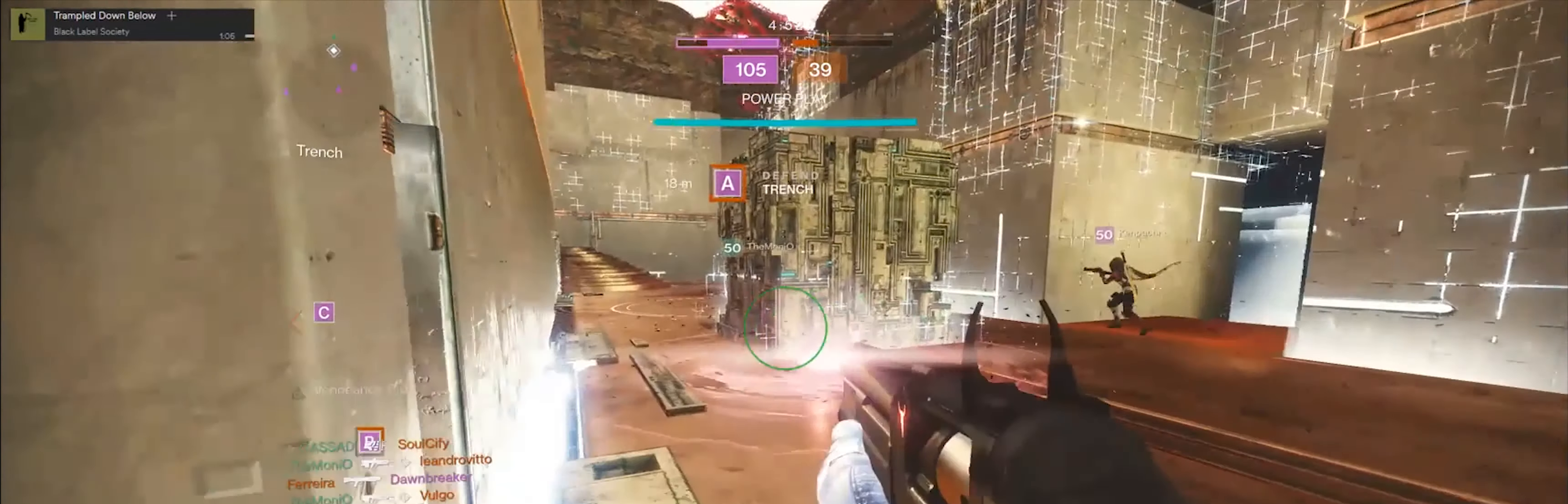
{"buttons": [], "left_stick": "up", "right_stick": "center", "events": [[167, "L3", "down"], [267, "right_stick", "center"], [334, "L3", "up"]]}
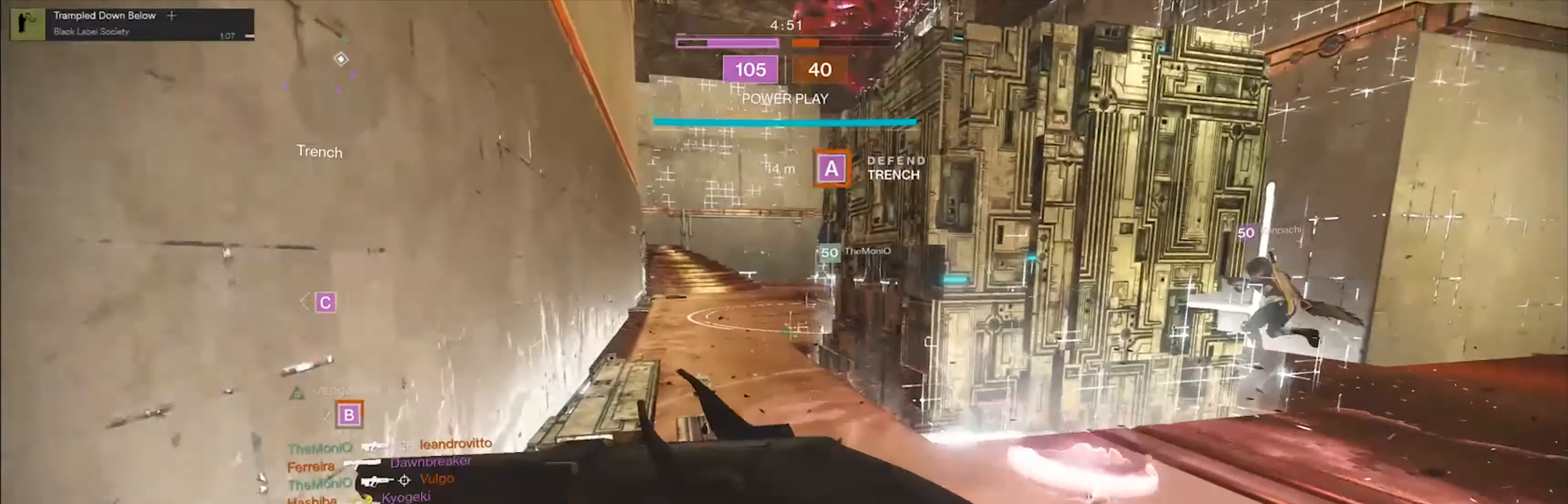
{"buttons": [], "left_stick": "up", "right_stick": "center", "events": []}
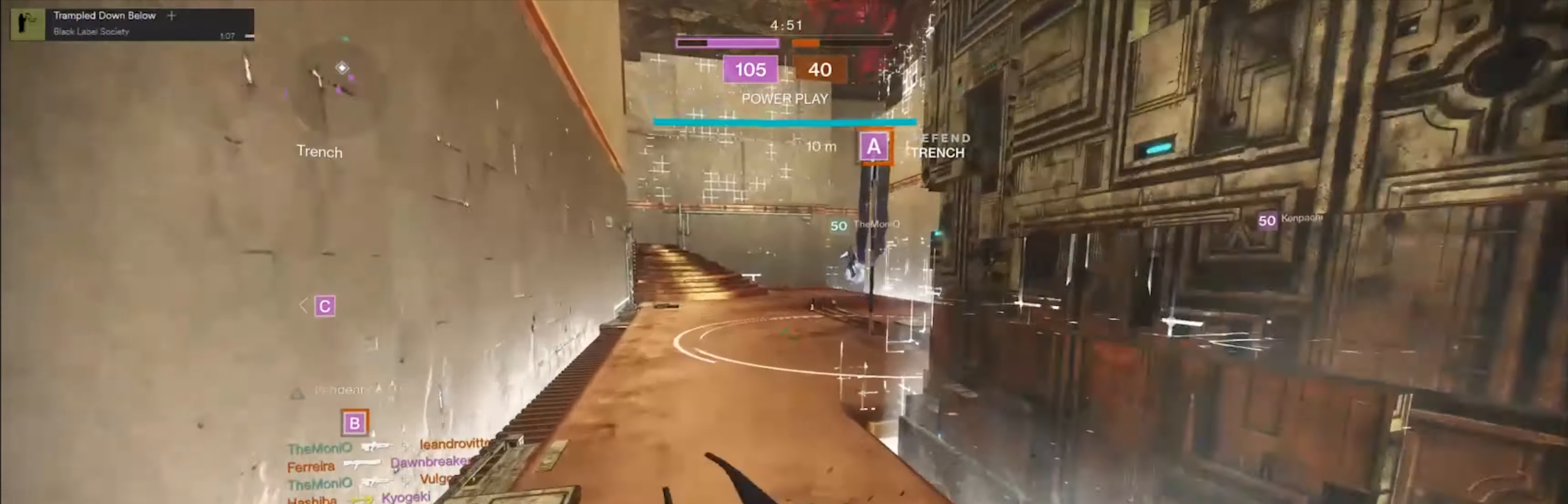
{"buttons": [], "left_stick": "up", "right_stick": "center", "events": []}
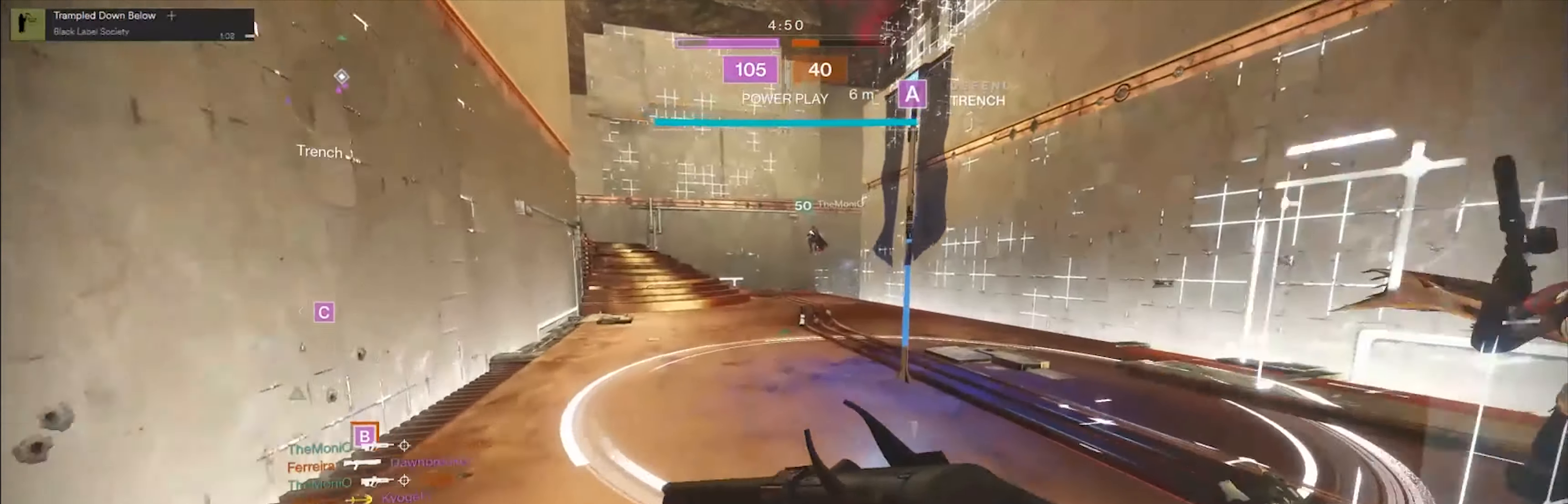
{"buttons": [], "left_stick": "right", "right_stick": "left", "events": [[100, "left_stick", "up-right"], [333, "right_stick", "left"], [500, "left_stick", "right"]]}
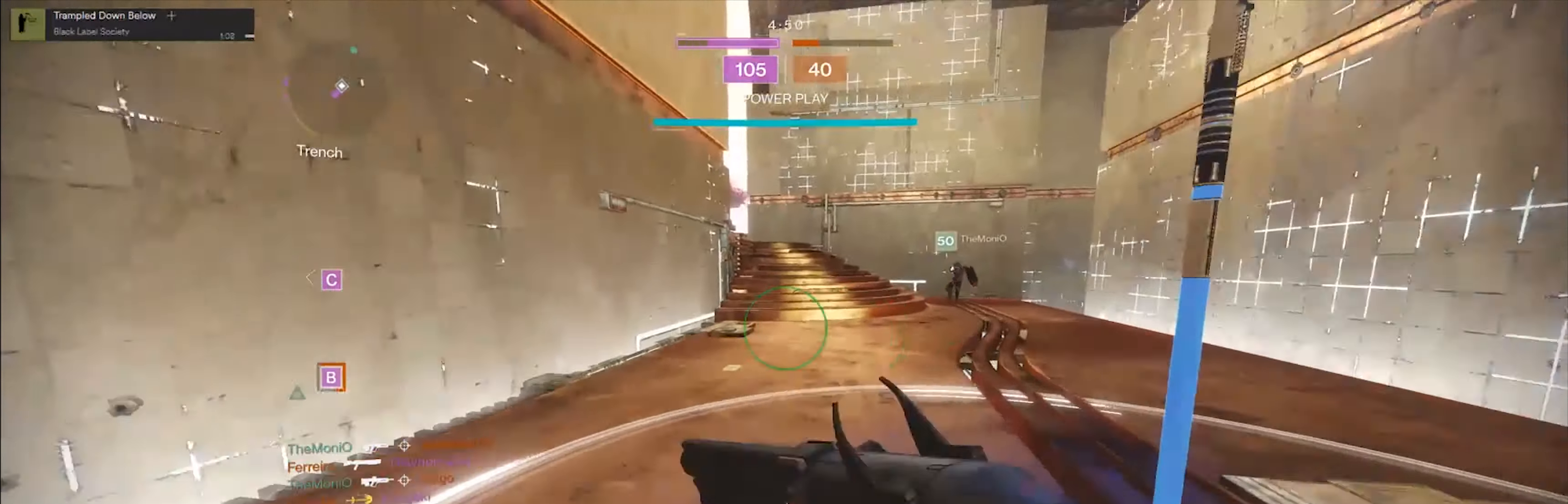
{"buttons": [], "left_stick": "down-left", "right_stick": "center", "events": [[167, "left_stick", "down-right"], [267, "left_stick", "down"], [384, "left_stick", "down-left"], [501, "right_stick", "center"]]}